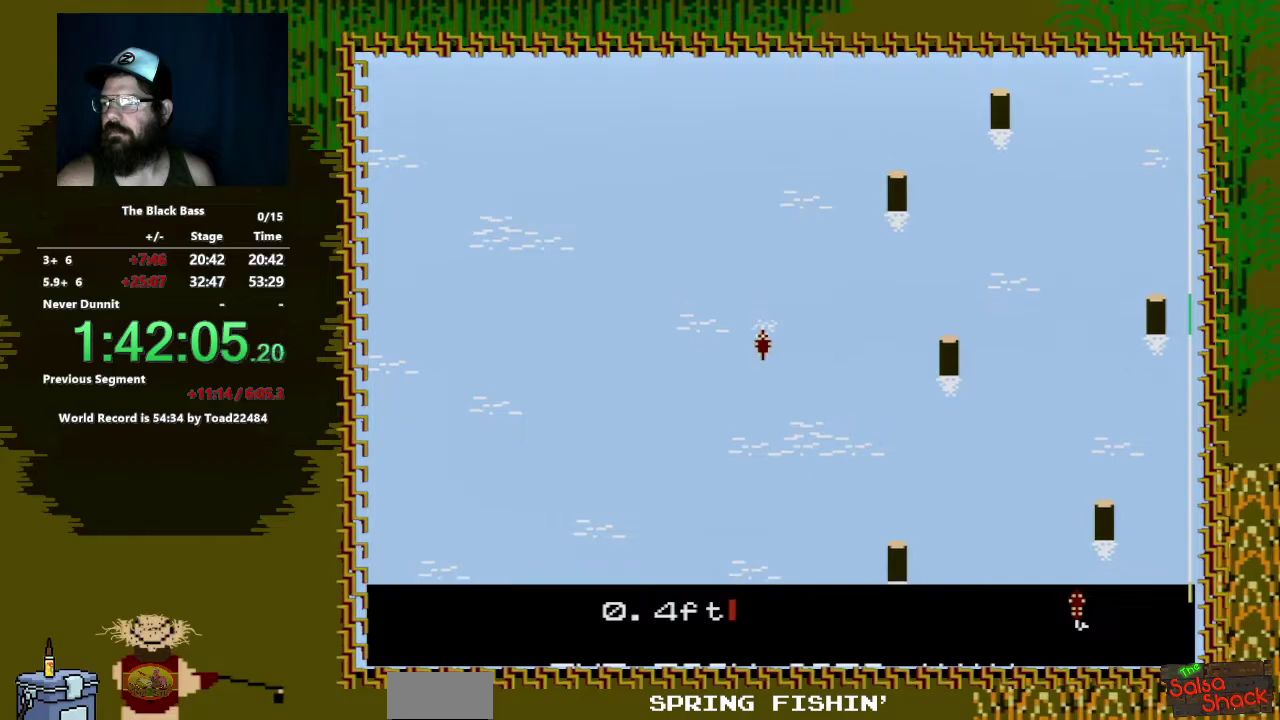
Gameplay with a controller (Nintendo layout); each line is a JSON object with the inputs held at the frame after it. "events" lists button and stick changes between this image and that frame as [ms after this image, input, new state], when the widget could be followed in between. Not read: L3 R3.
{"buttons": [], "events": [[133, "DPAD_LEFT", "down"], [417, "DPAD_LEFT", "up"]]}
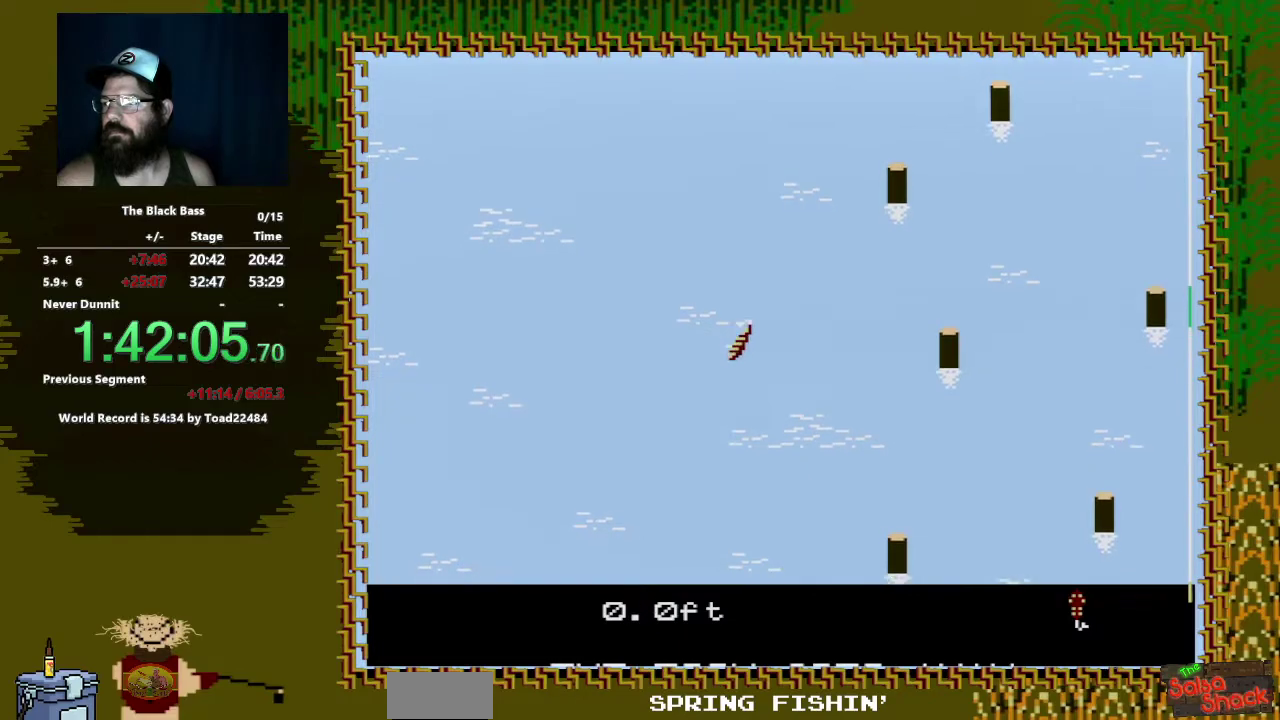
{"buttons": [], "events": [[150, "DPAD_RIGHT", "down"], [417, "DPAD_RIGHT", "up"]]}
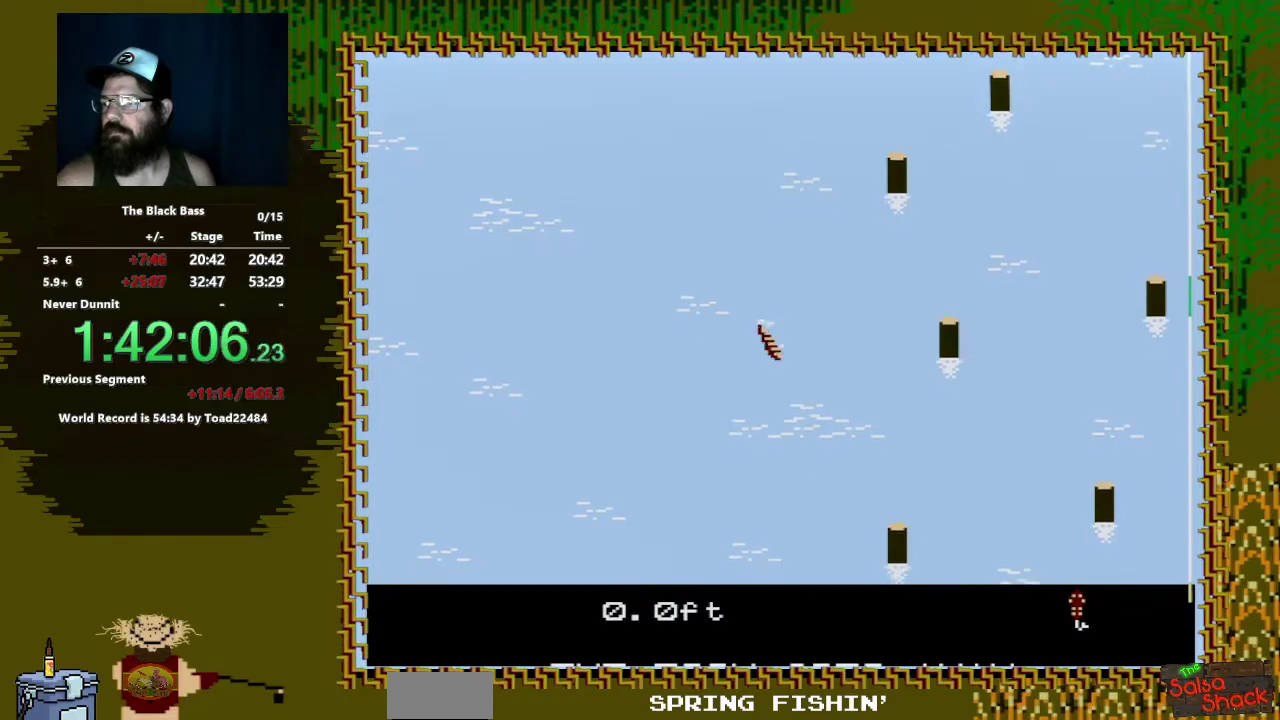
{"buttons": [], "events": [[150, "DPAD_UP", "down"], [467, "DPAD_UP", "up"]]}
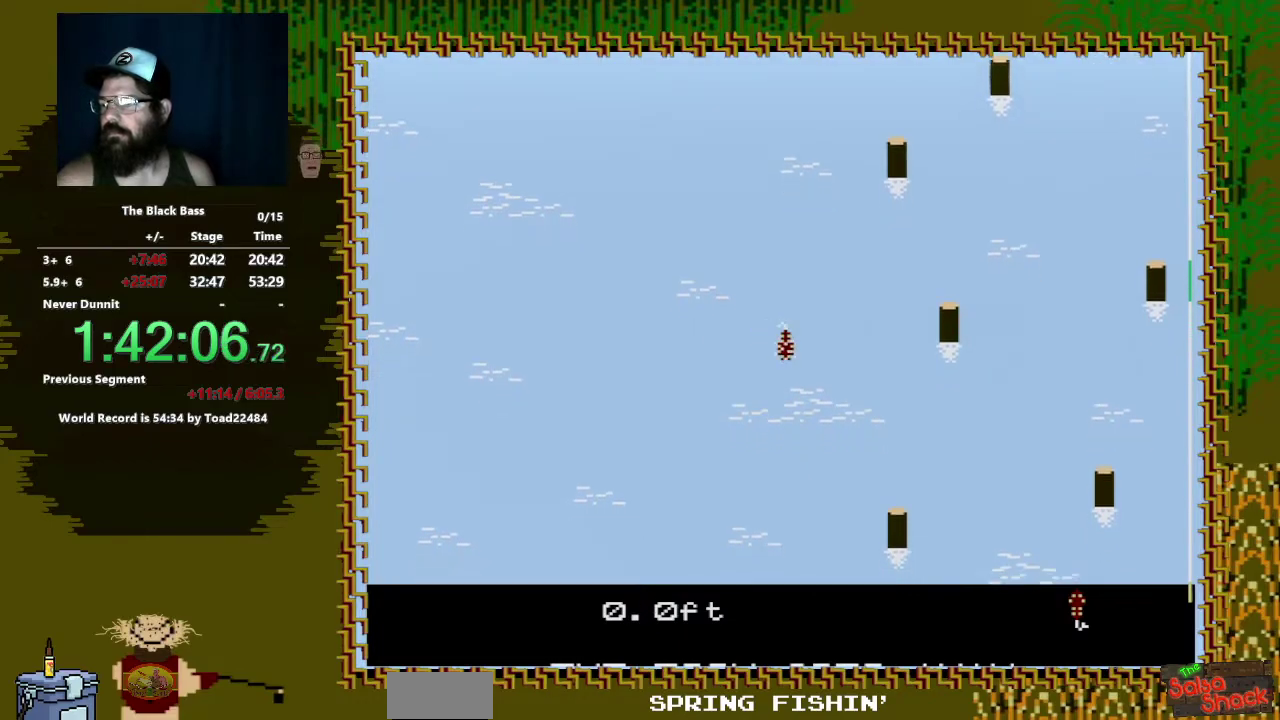
{"buttons": ["DPAD_LEFT"], "events": [[383, "DPAD_LEFT", "down"]]}
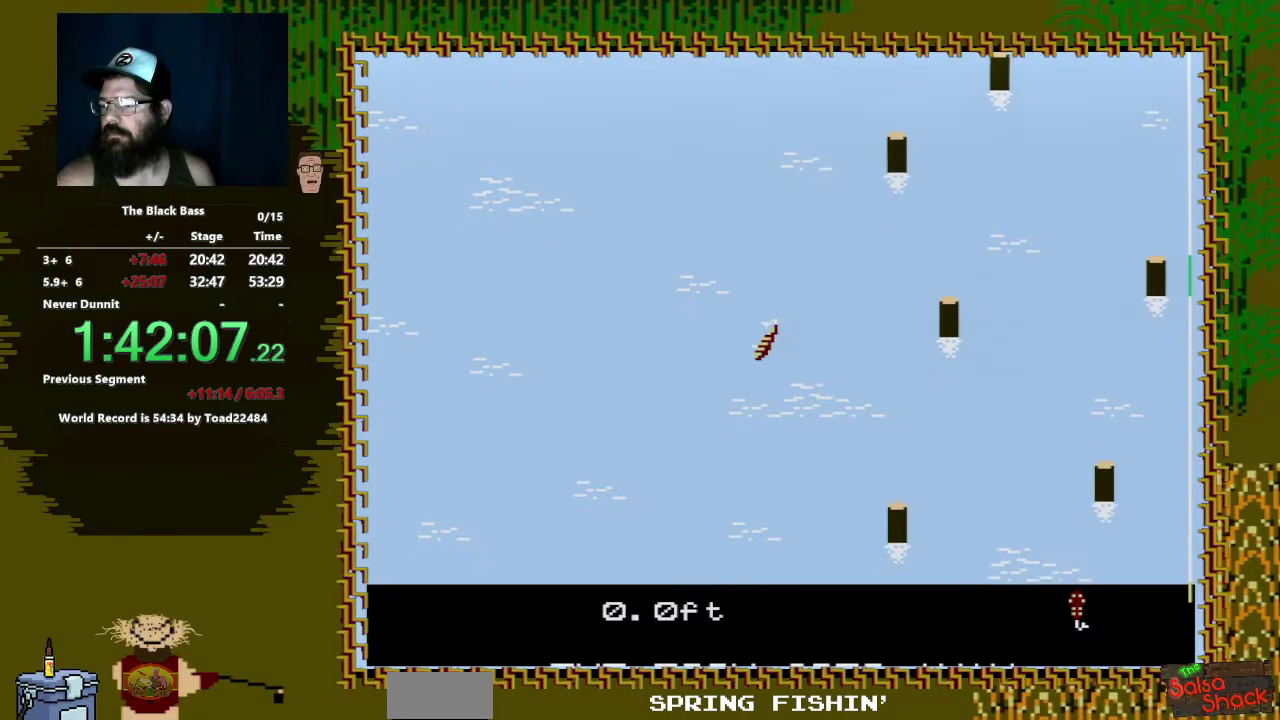
{"buttons": ["DPAD_RIGHT"], "events": [[150, "DPAD_LEFT", "up"], [400, "DPAD_RIGHT", "down"]]}
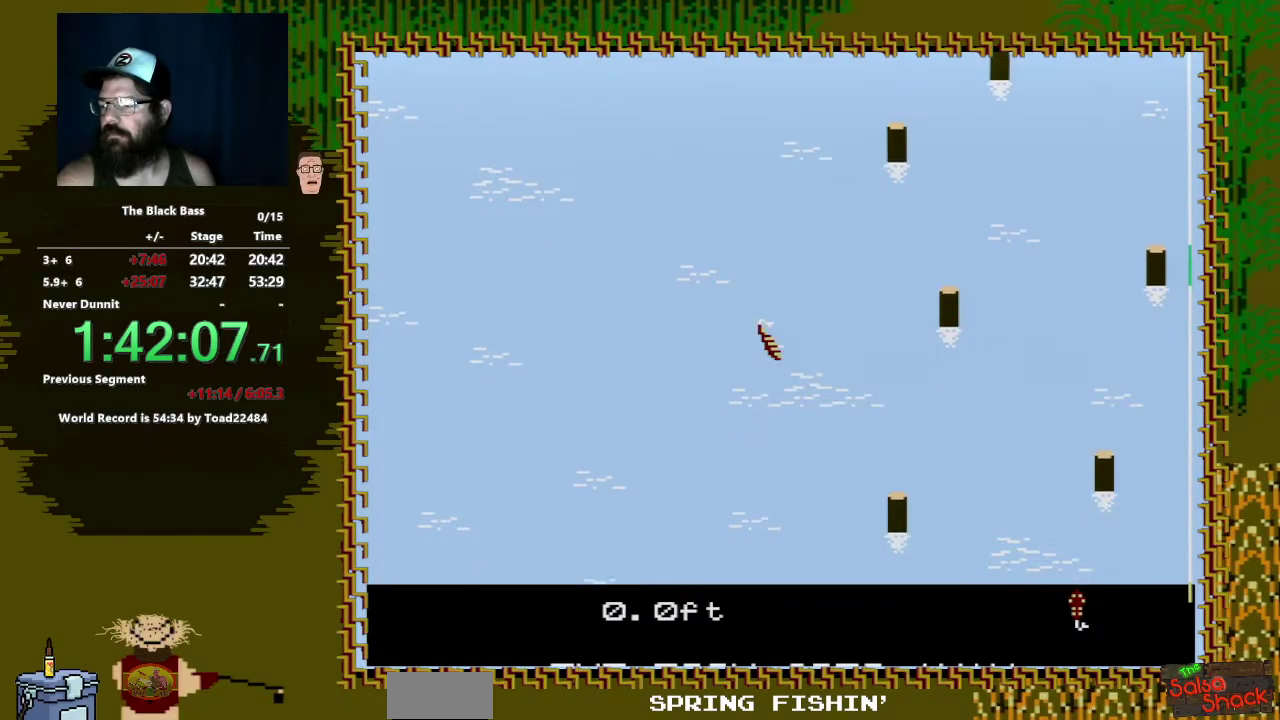
{"buttons": ["DPAD_UP"], "events": [[150, "DPAD_RIGHT", "up"], [400, "DPAD_UP", "down"]]}
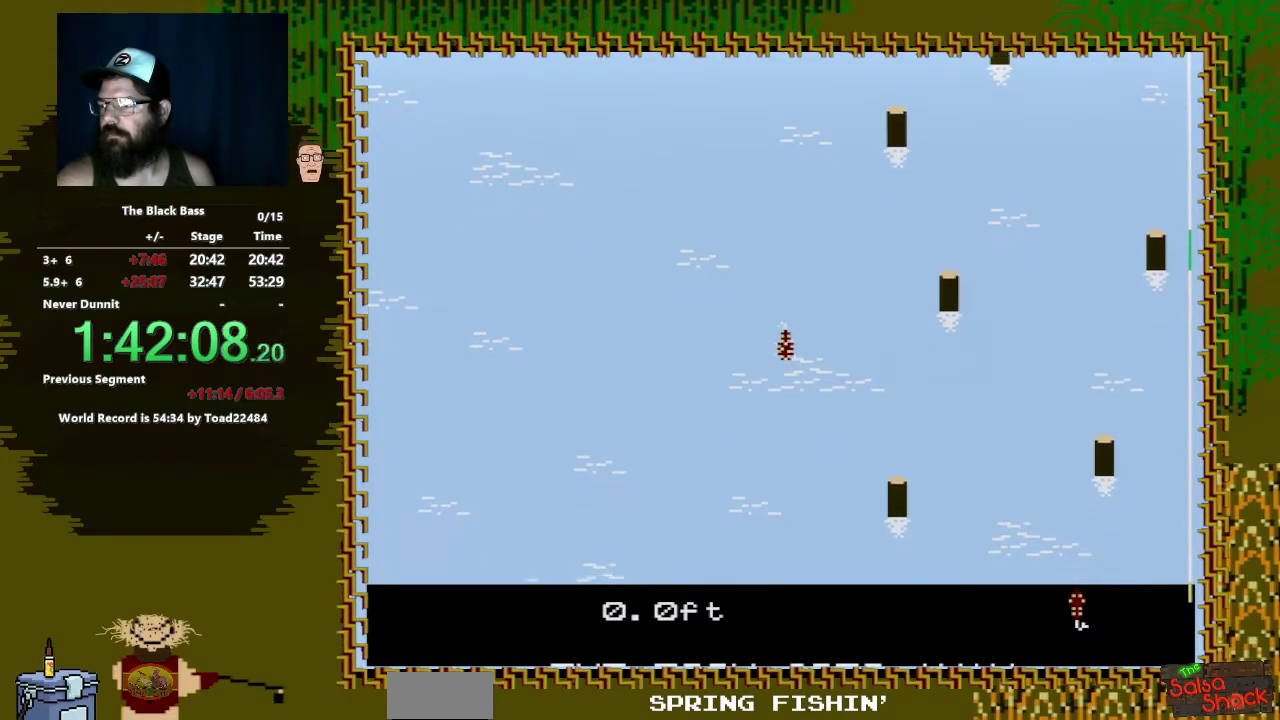
{"buttons": [], "events": [[200, "DPAD_UP", "up"]]}
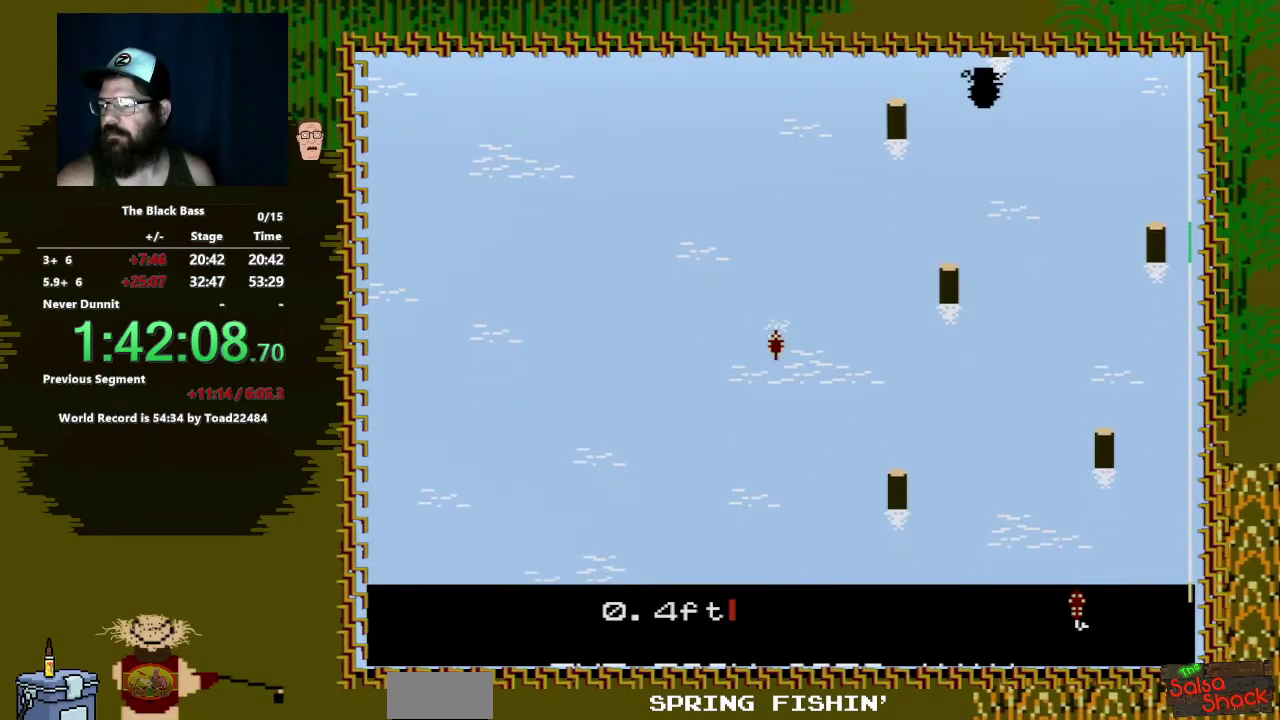
{"buttons": [], "events": [[100, "DPAD_LEFT", "down"], [467, "DPAD_LEFT", "up"]]}
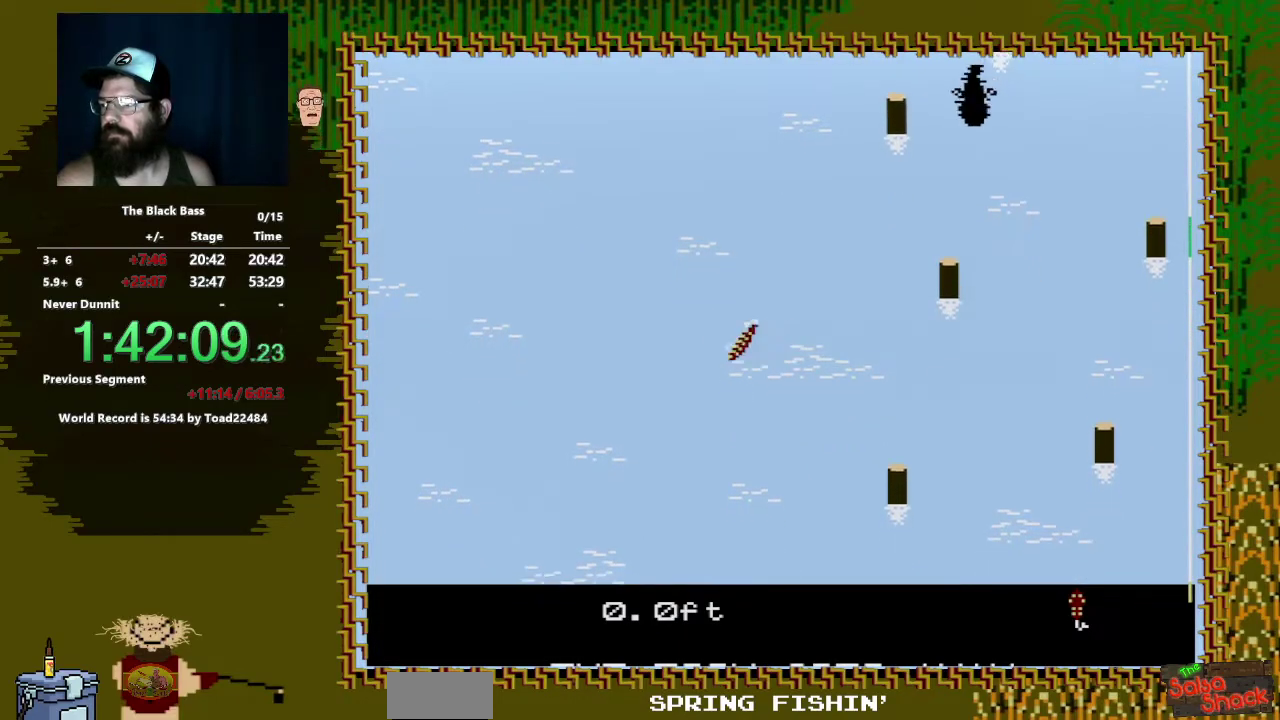
{"buttons": [], "events": [[200, "DPAD_RIGHT", "down"], [467, "DPAD_RIGHT", "up"]]}
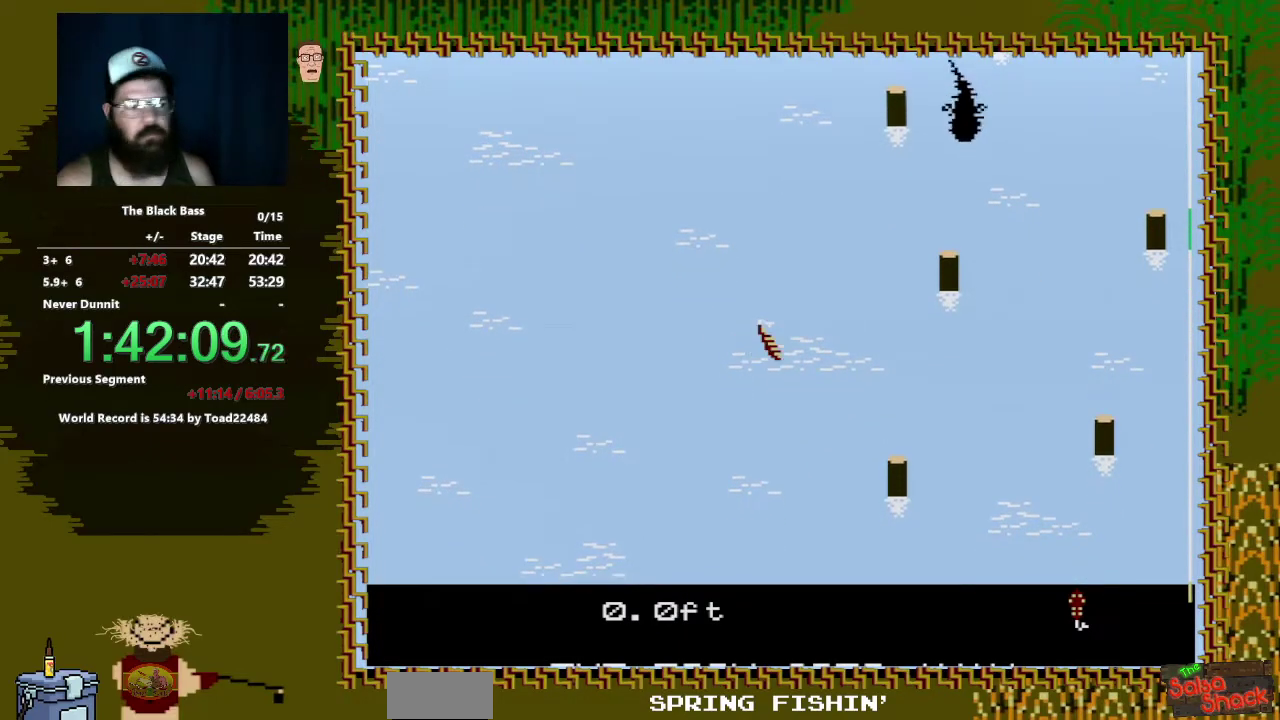
{"buttons": ["DPAD_UP"], "events": [[233, "DPAD_UP", "down"]]}
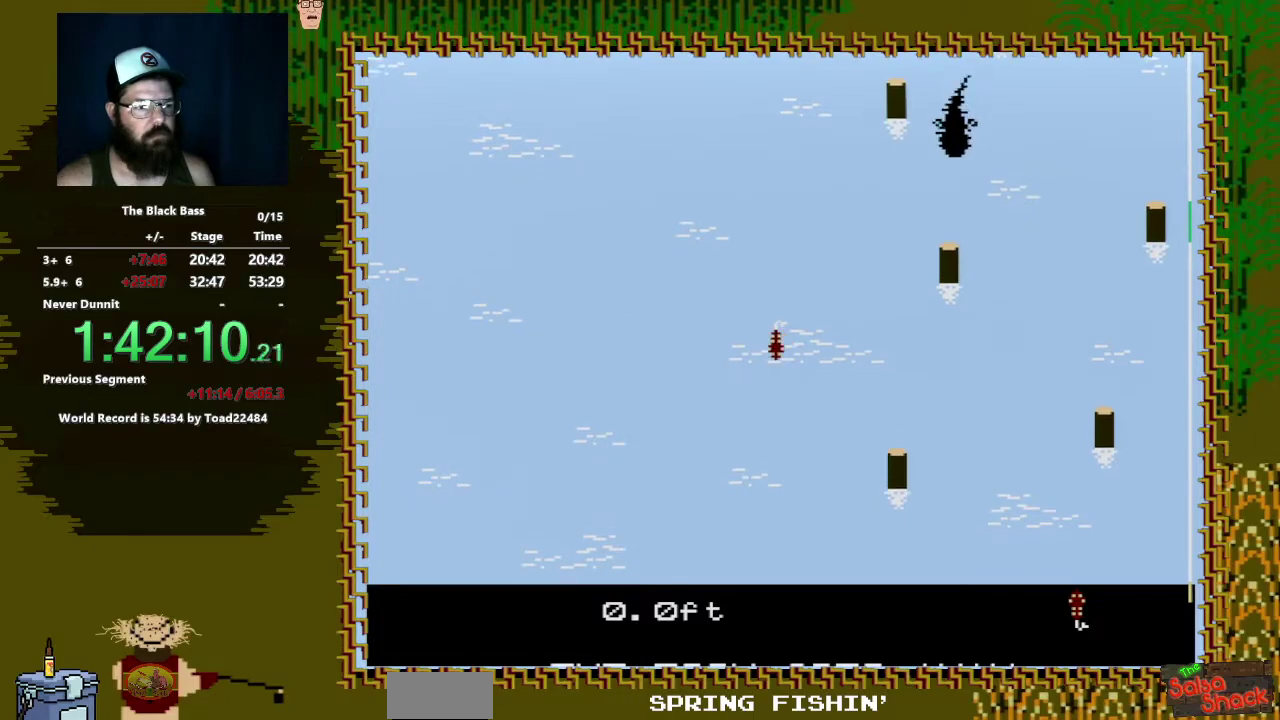
{"buttons": [], "events": [[200, "DPAD_UP", "up"]]}
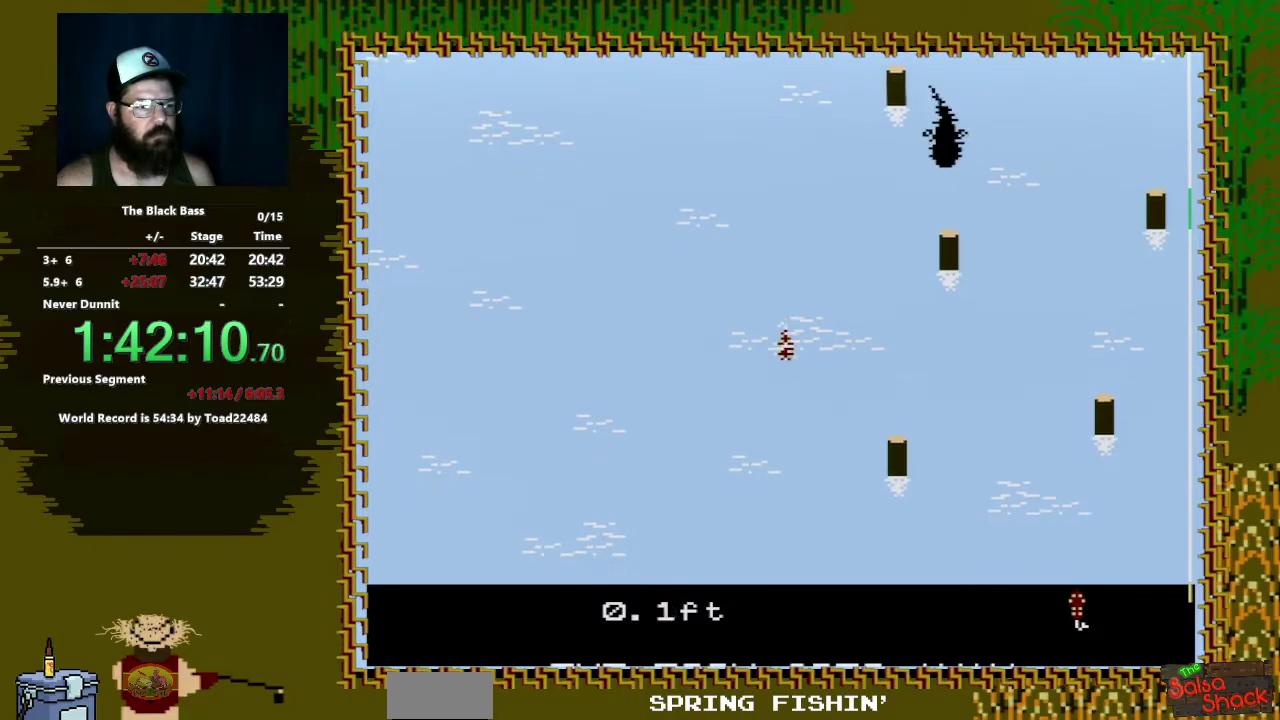
{"buttons": ["A", "B"], "events": [[183, "B", "down"], [267, "A", "down"]]}
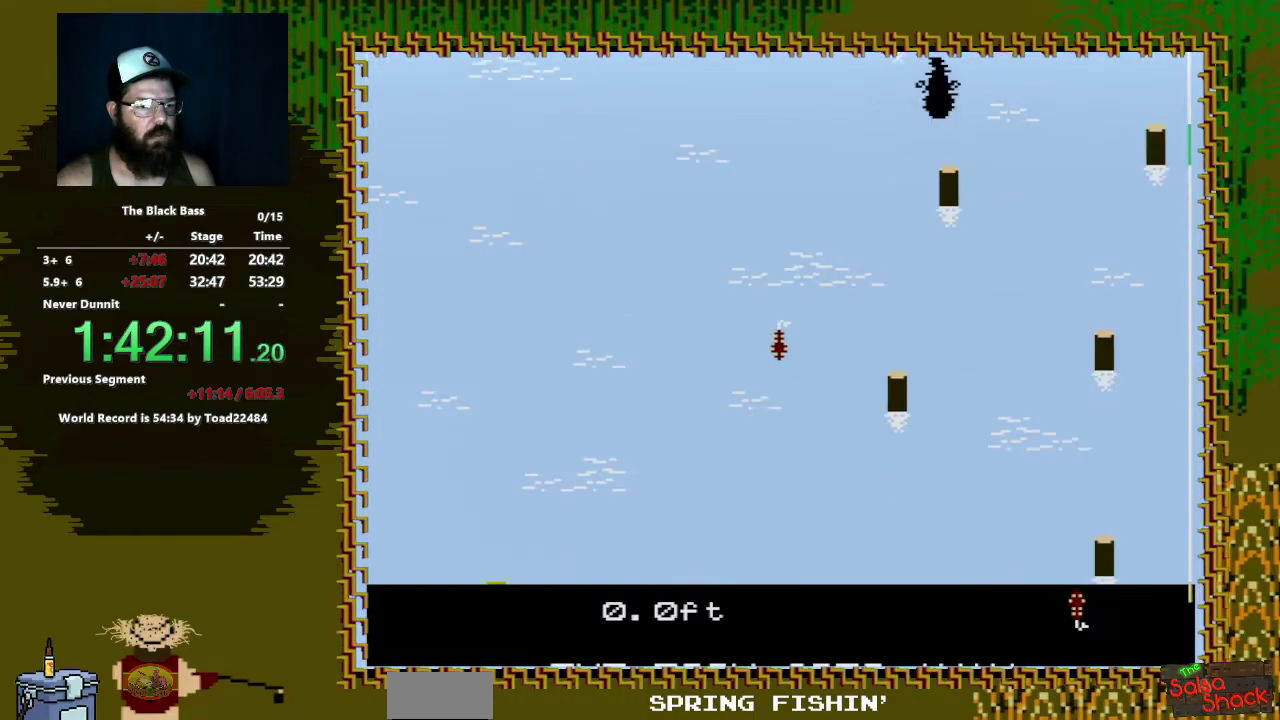
{"buttons": [], "events": [[150, "A", "up"], [183, "B", "up"]]}
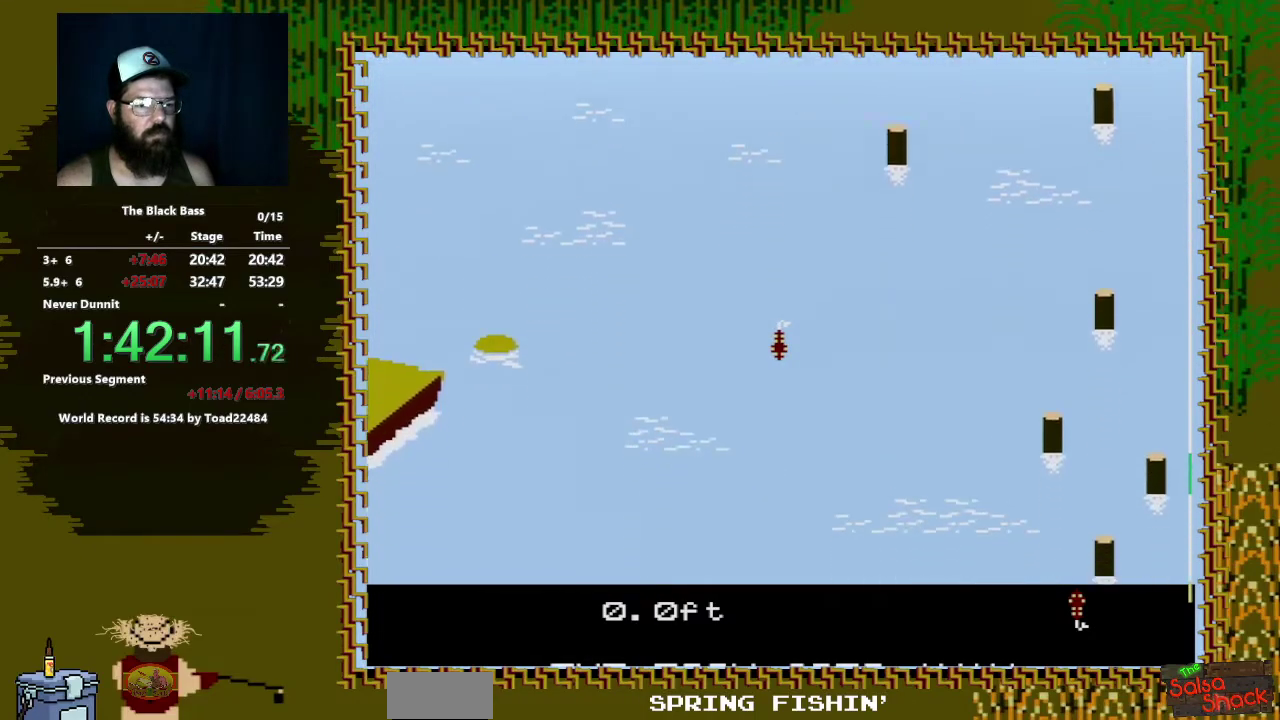
{"buttons": [], "events": []}
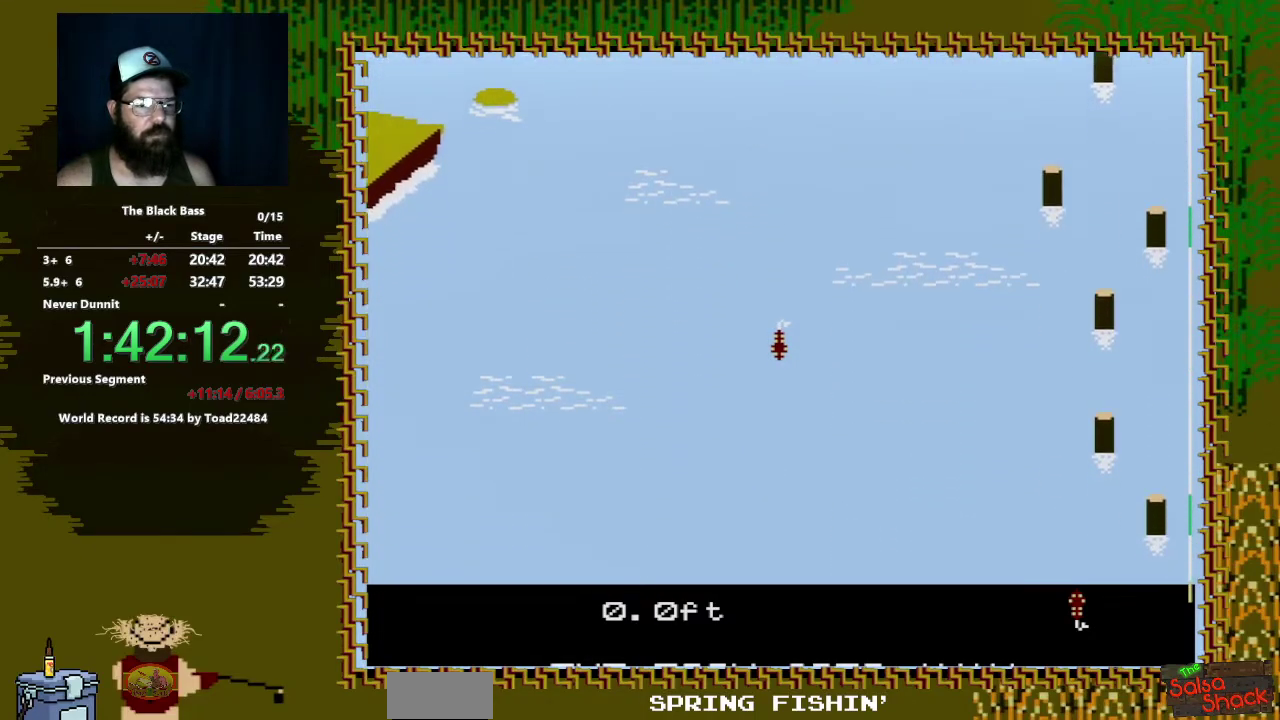
{"buttons": [], "events": []}
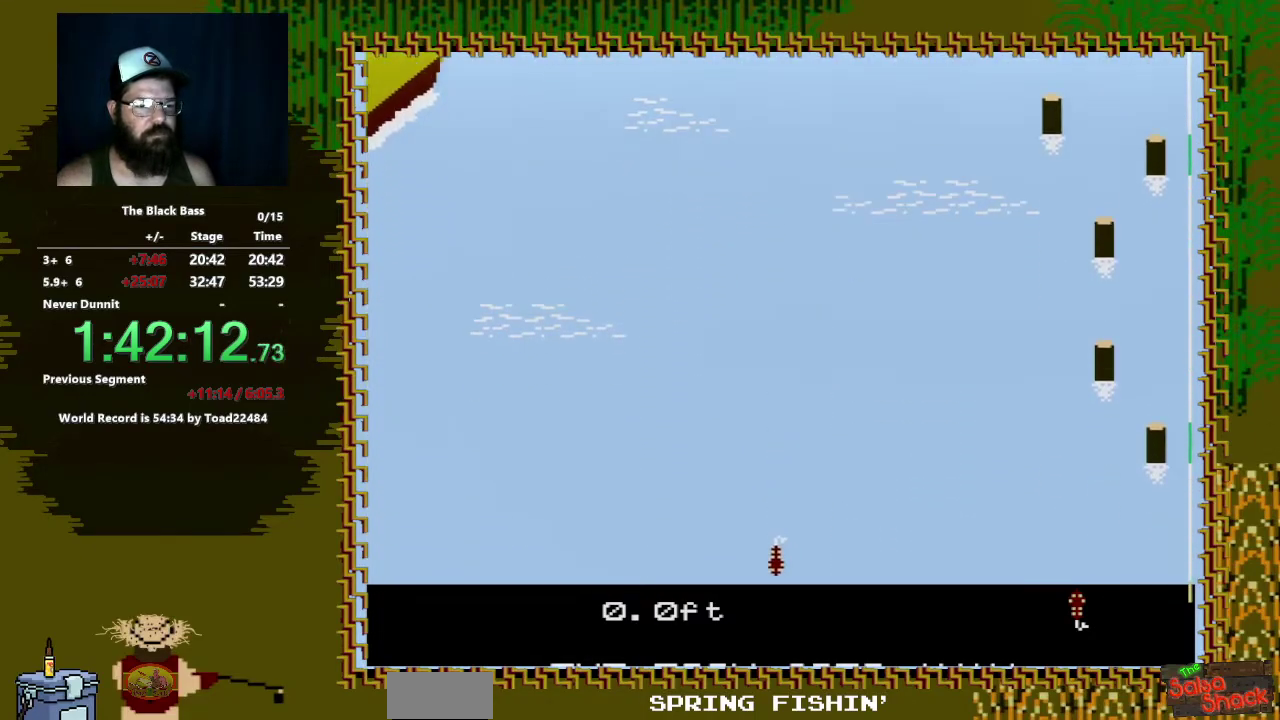
{"buttons": [], "events": []}
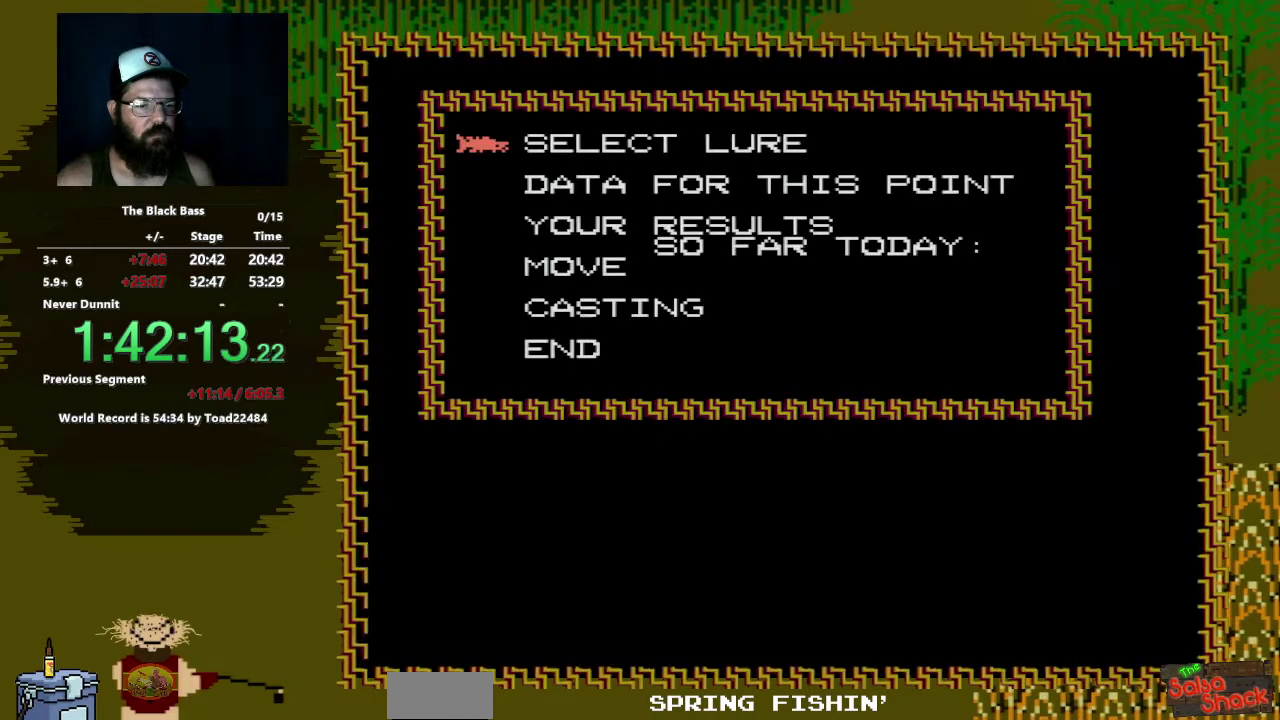
{"buttons": [], "events": [[200, "DPAD_UP", "down"], [267, "DPAD_UP", "up"], [350, "DPAD_UP", "down"], [500, "DPAD_UP", "up"]]}
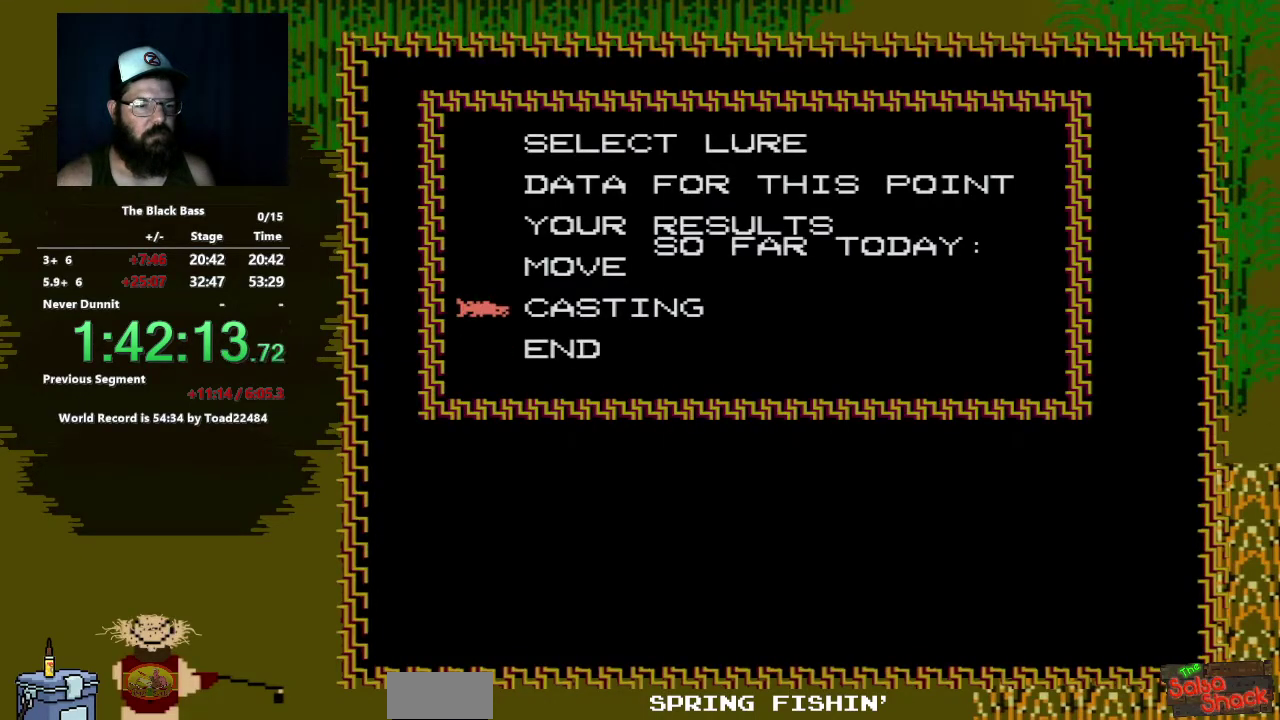
{"buttons": [], "events": [[50, "A", "down"], [233, "A", "up"]]}
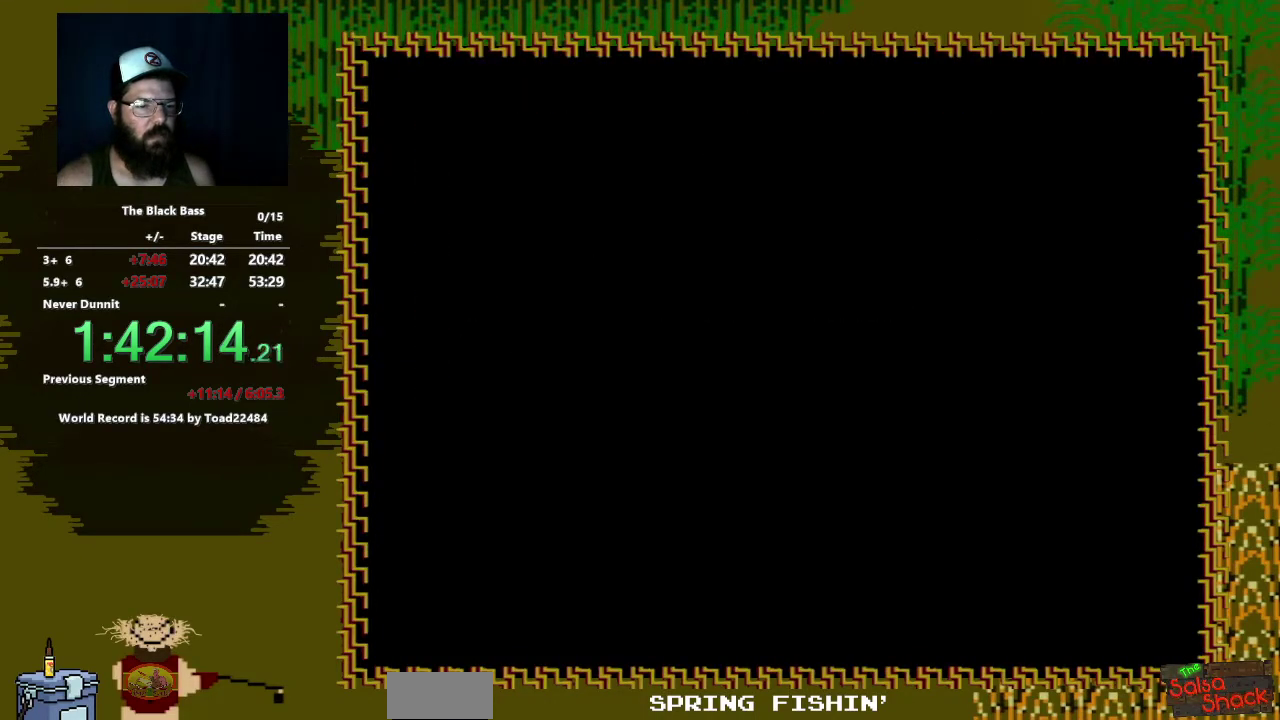
{"buttons": ["A"], "events": [[100, "A", "down"]]}
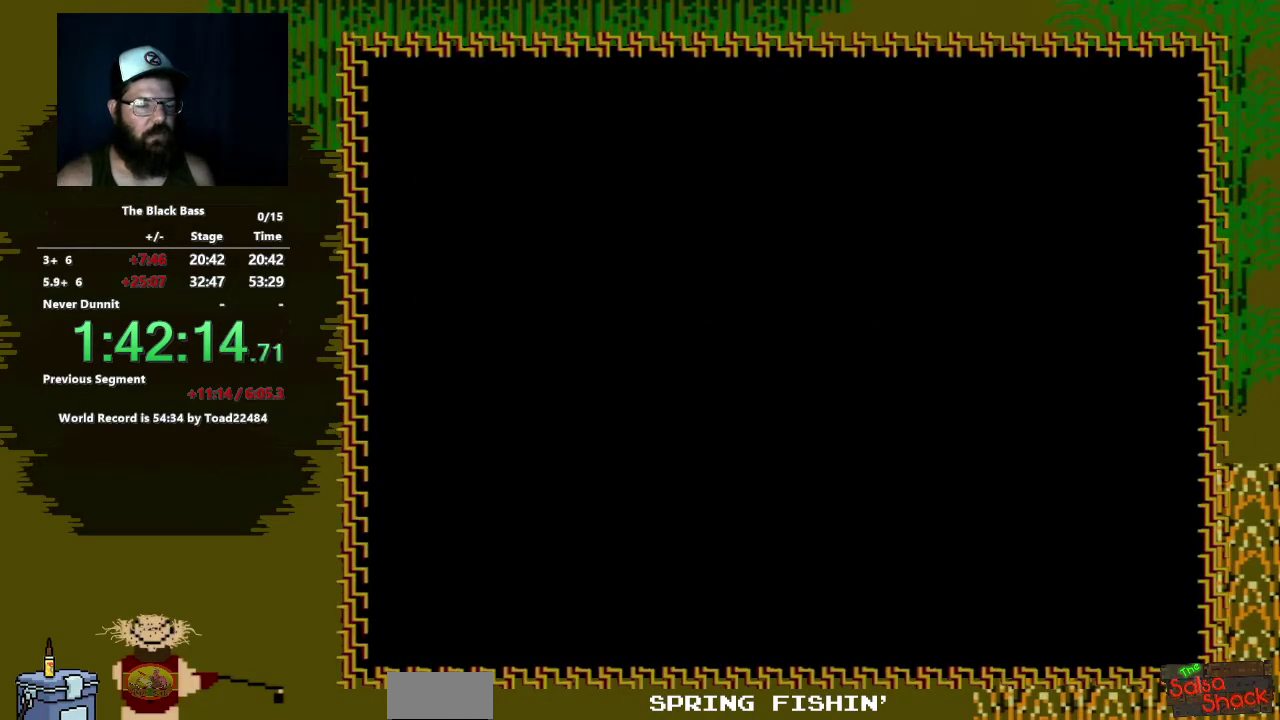
{"buttons": [], "events": [[283, "A", "up"]]}
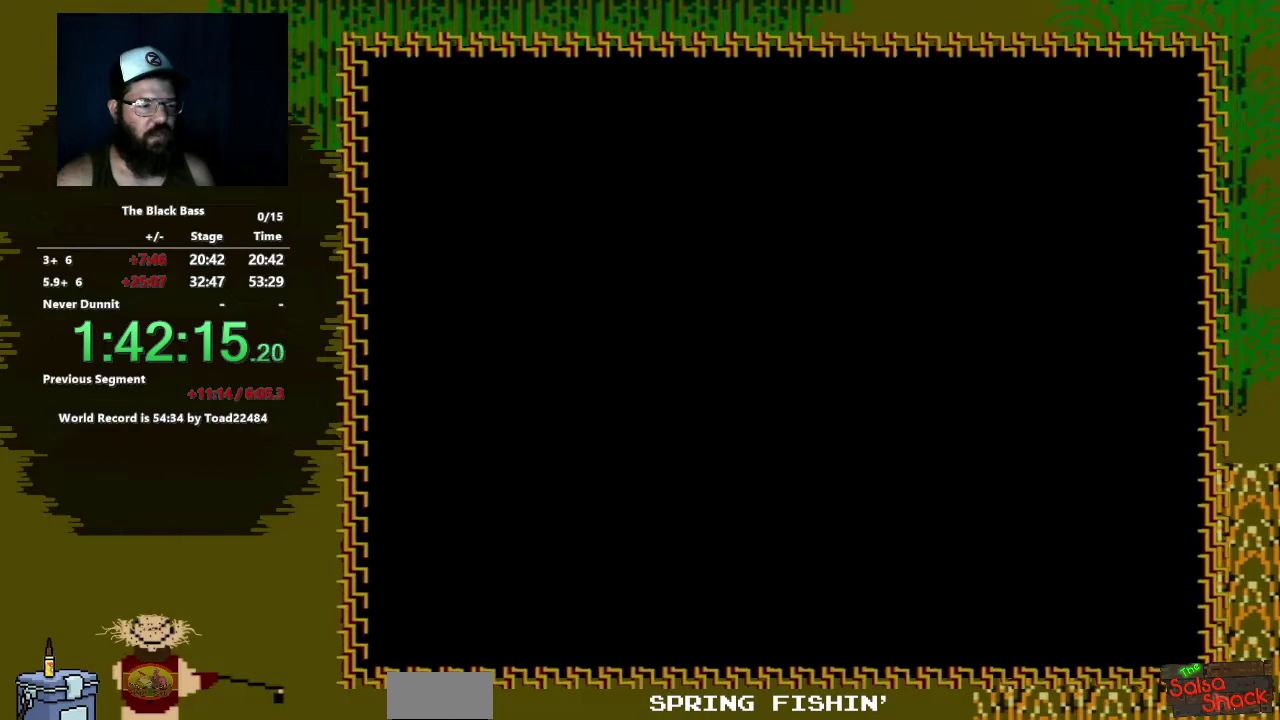
{"buttons": ["A"], "events": [[400, "A", "down"]]}
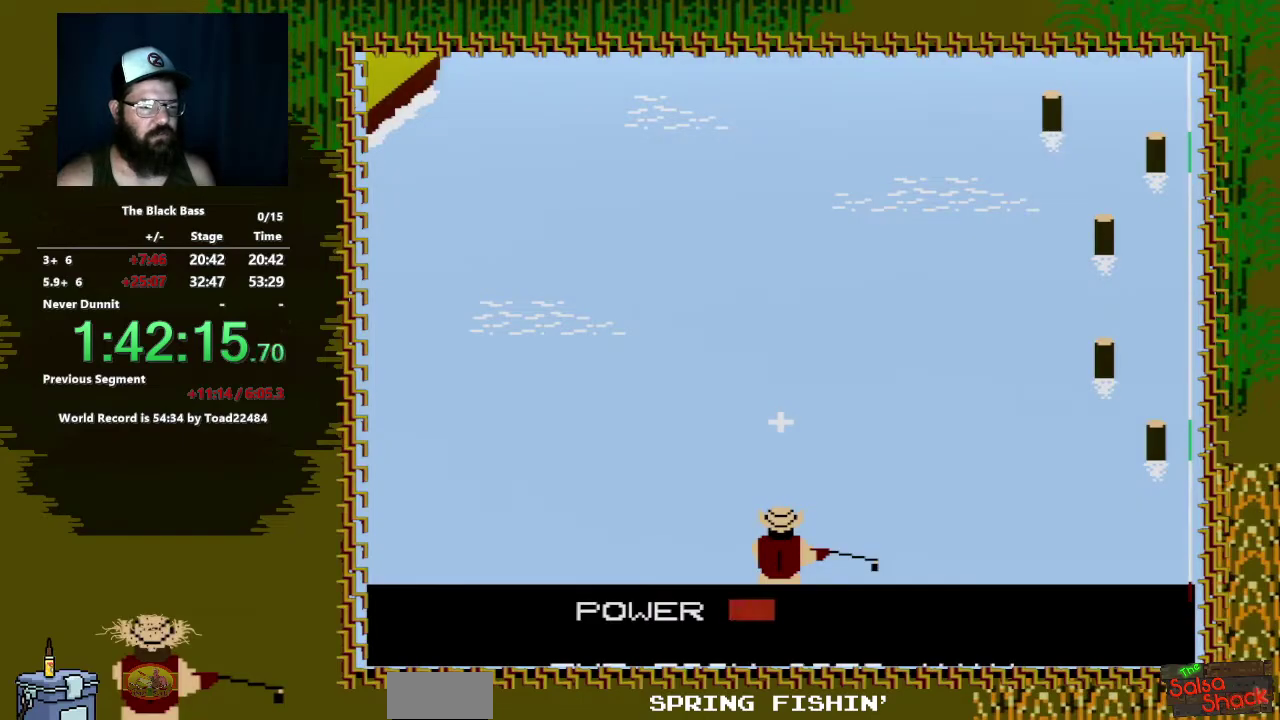
{"buttons": ["A"], "events": [[17, "A", "up"], [500, "A", "down"]]}
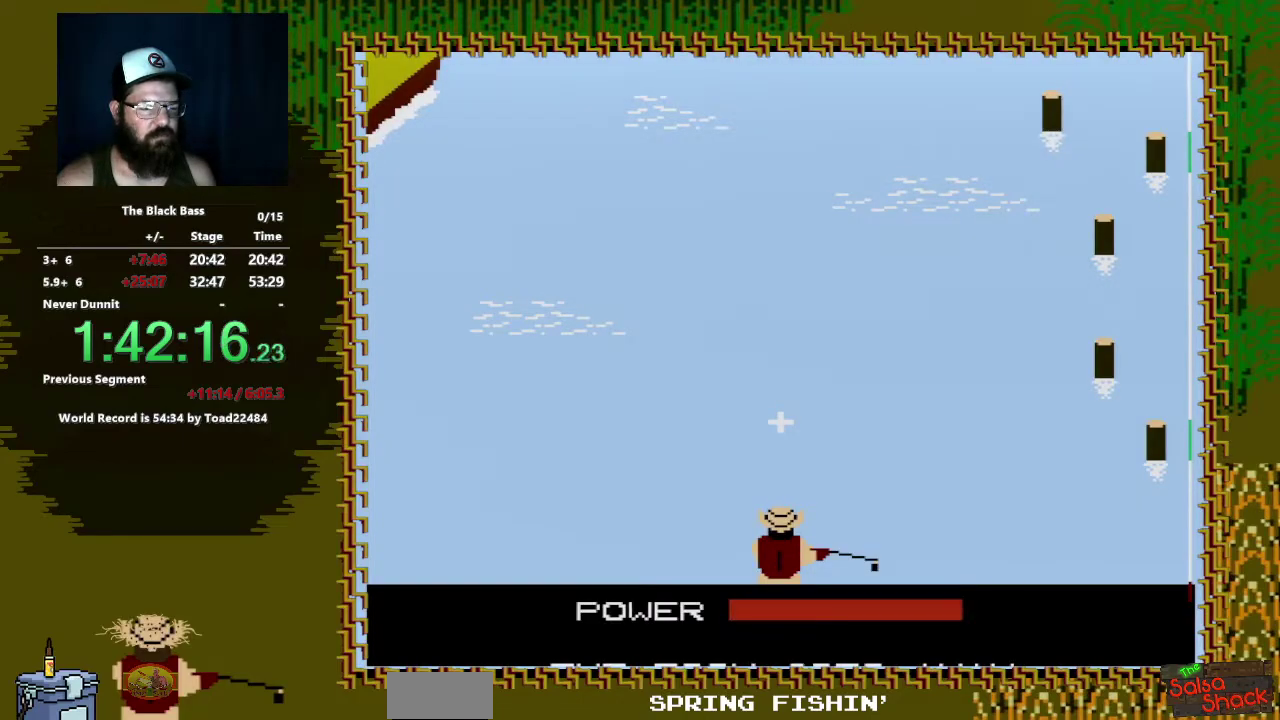
{"buttons": [], "events": [[167, "A", "up"]]}
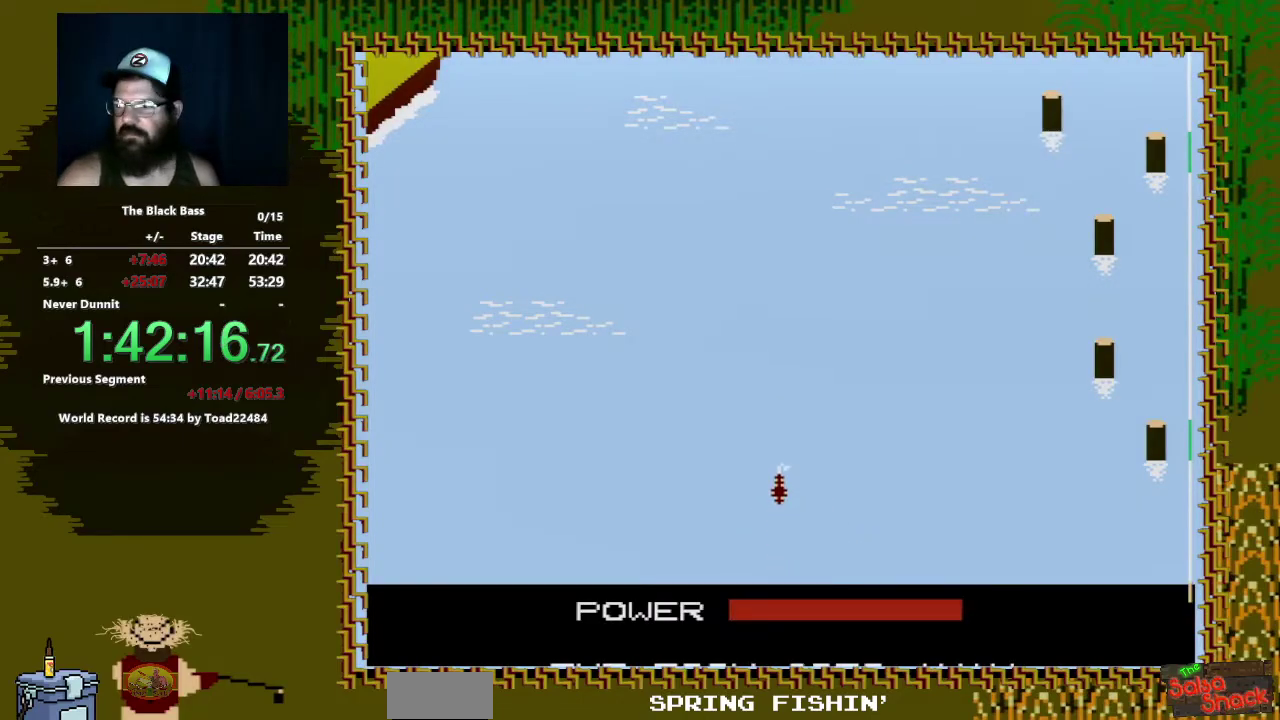
{"buttons": [], "events": []}
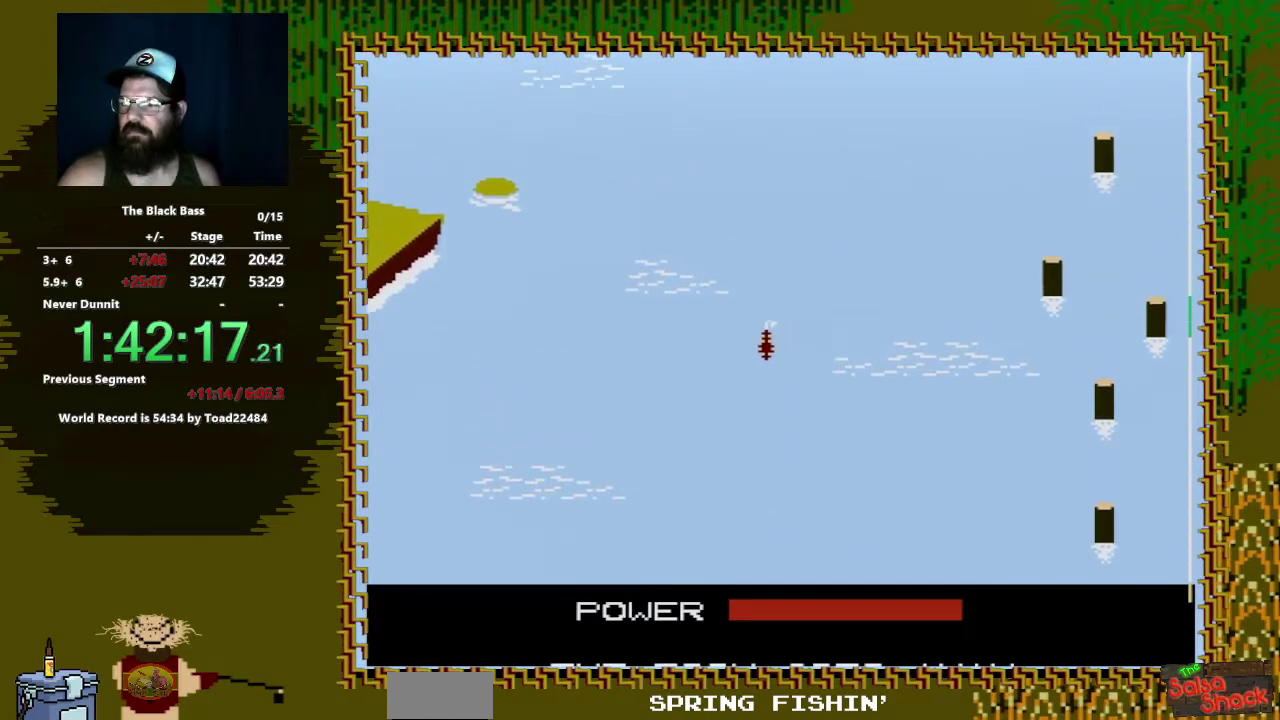
{"buttons": [], "events": []}
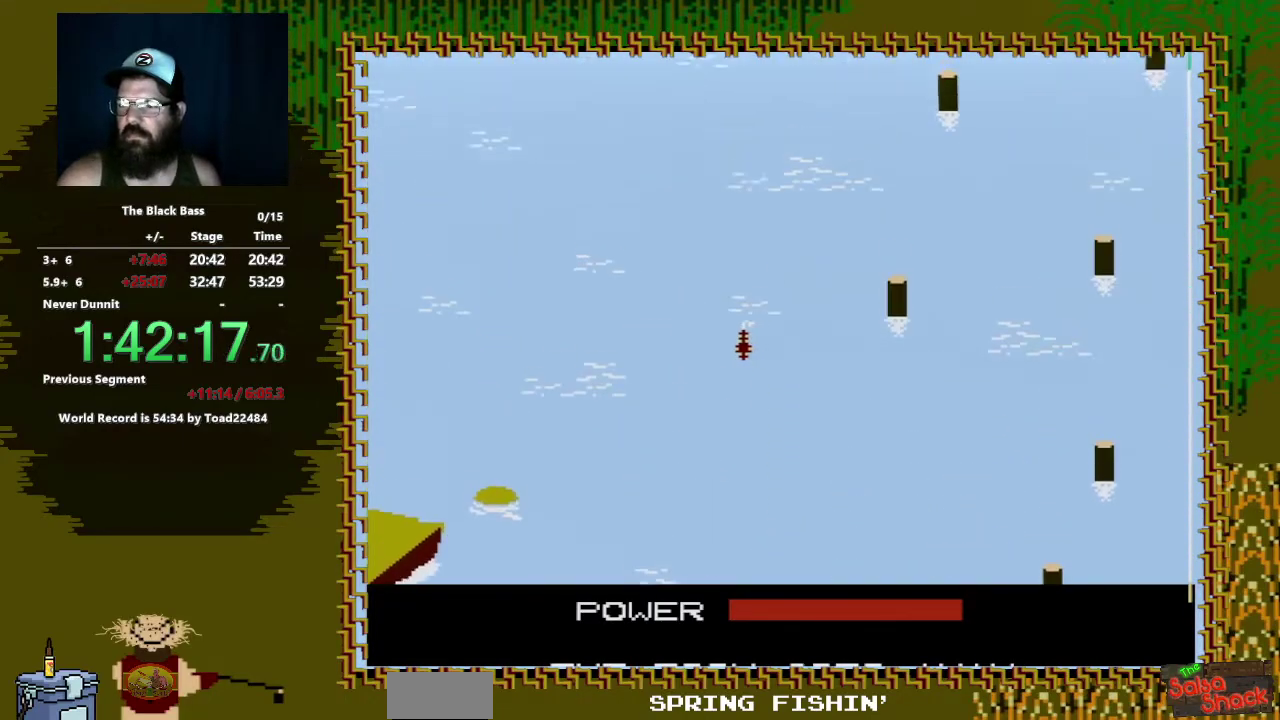
{"buttons": [], "events": []}
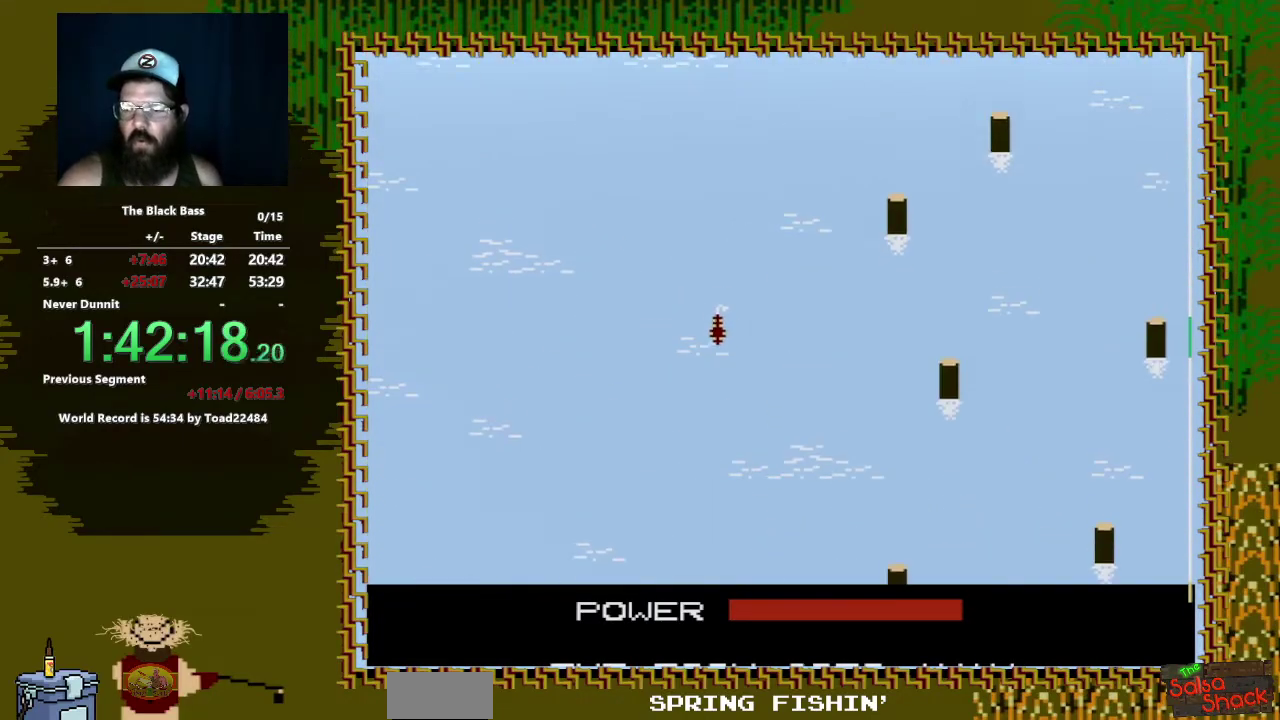
{"buttons": [], "events": []}
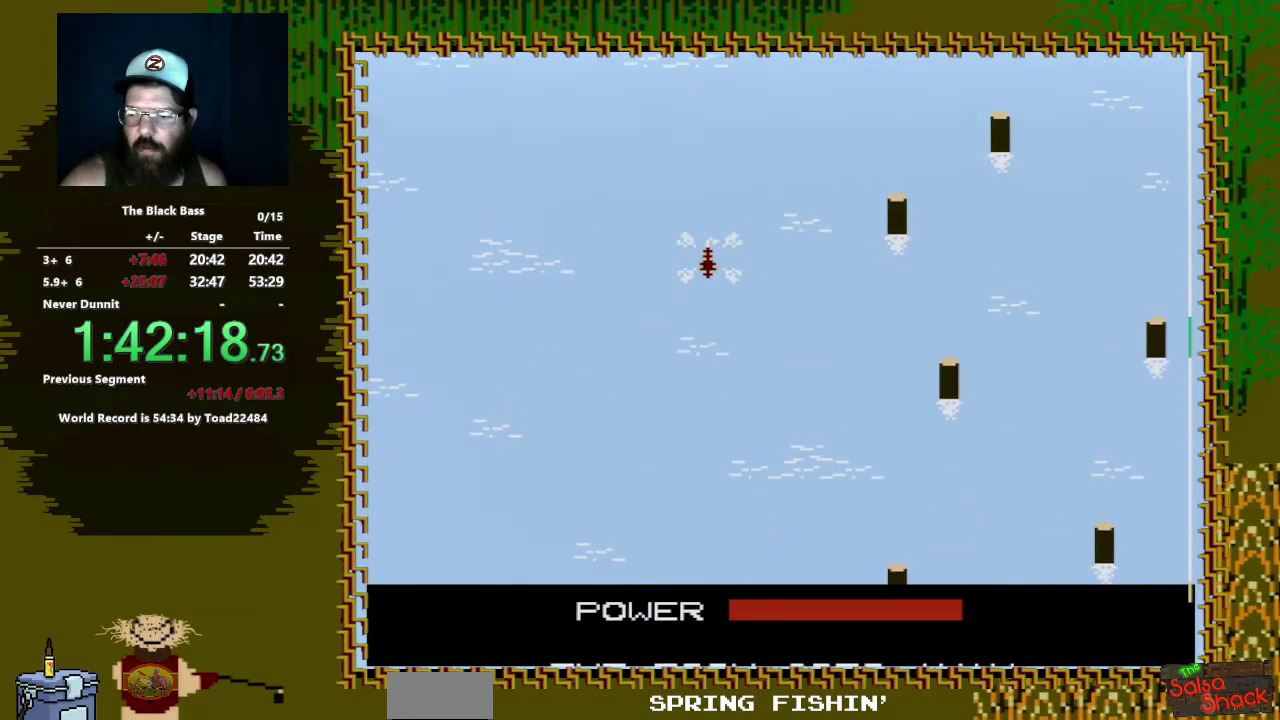
{"buttons": ["DPAD_LEFT"], "events": [[200, "DPAD_LEFT", "down"]]}
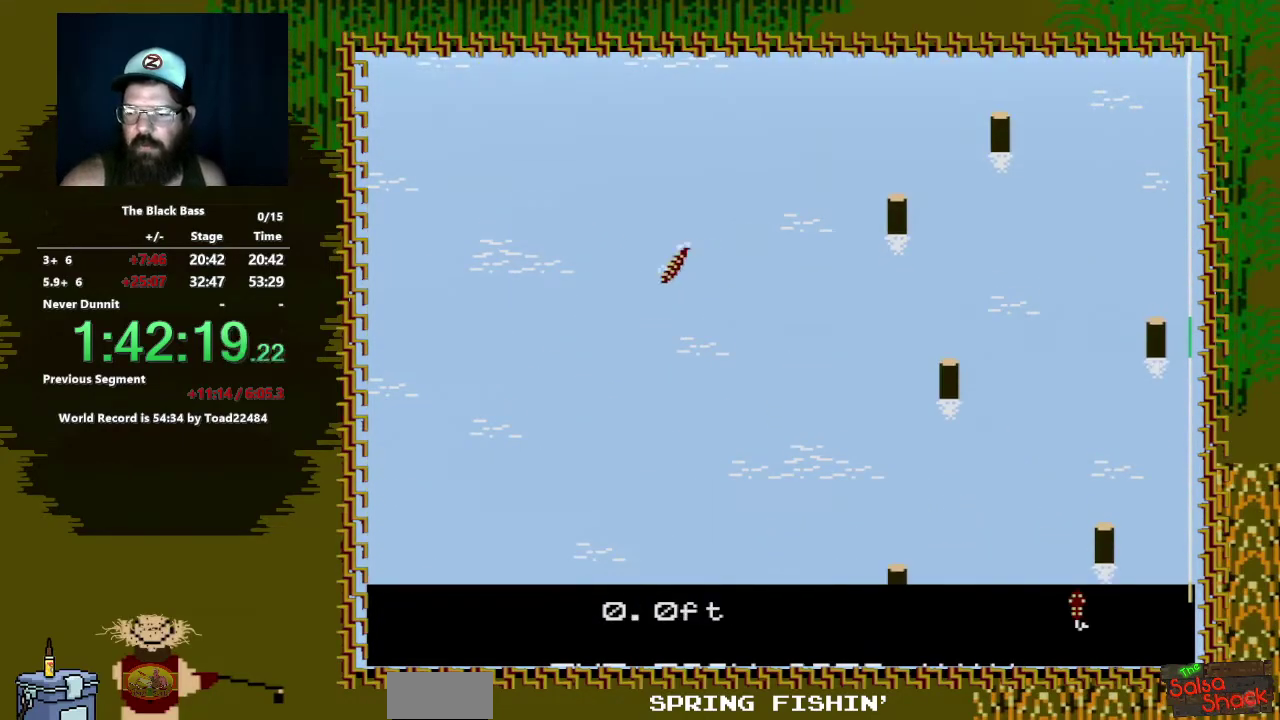
{"buttons": ["DPAD_RIGHT"], "events": [[100, "DPAD_LEFT", "up"], [250, "DPAD_RIGHT", "down"]]}
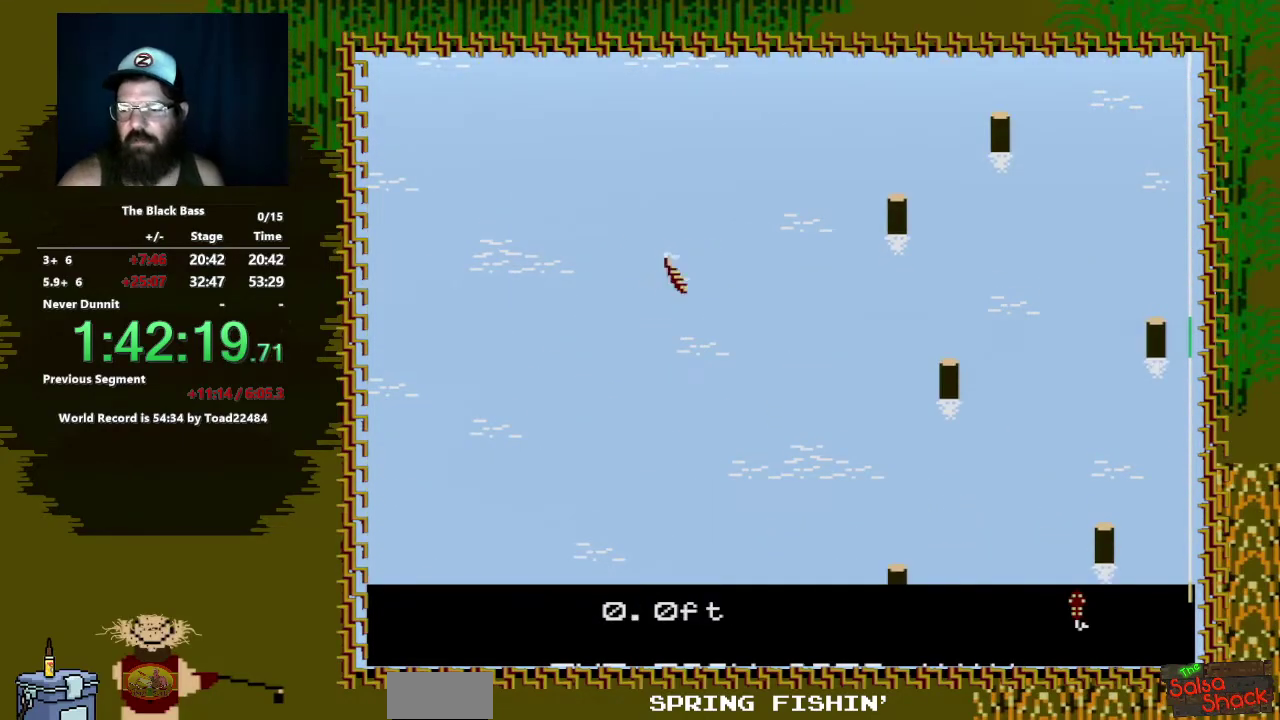
{"buttons": ["DPAD_UP"], "events": [[133, "DPAD_RIGHT", "up"], [300, "DPAD_UP", "down"]]}
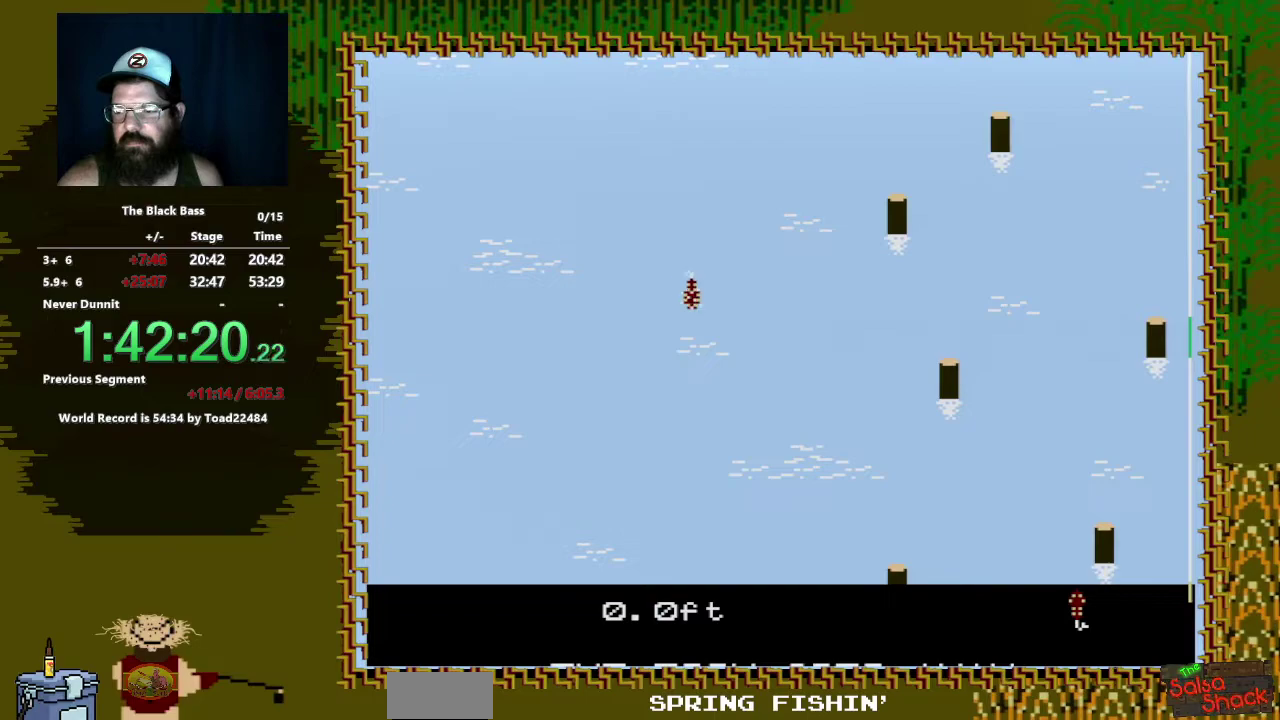
{"buttons": [], "events": [[150, "DPAD_UP", "up"]]}